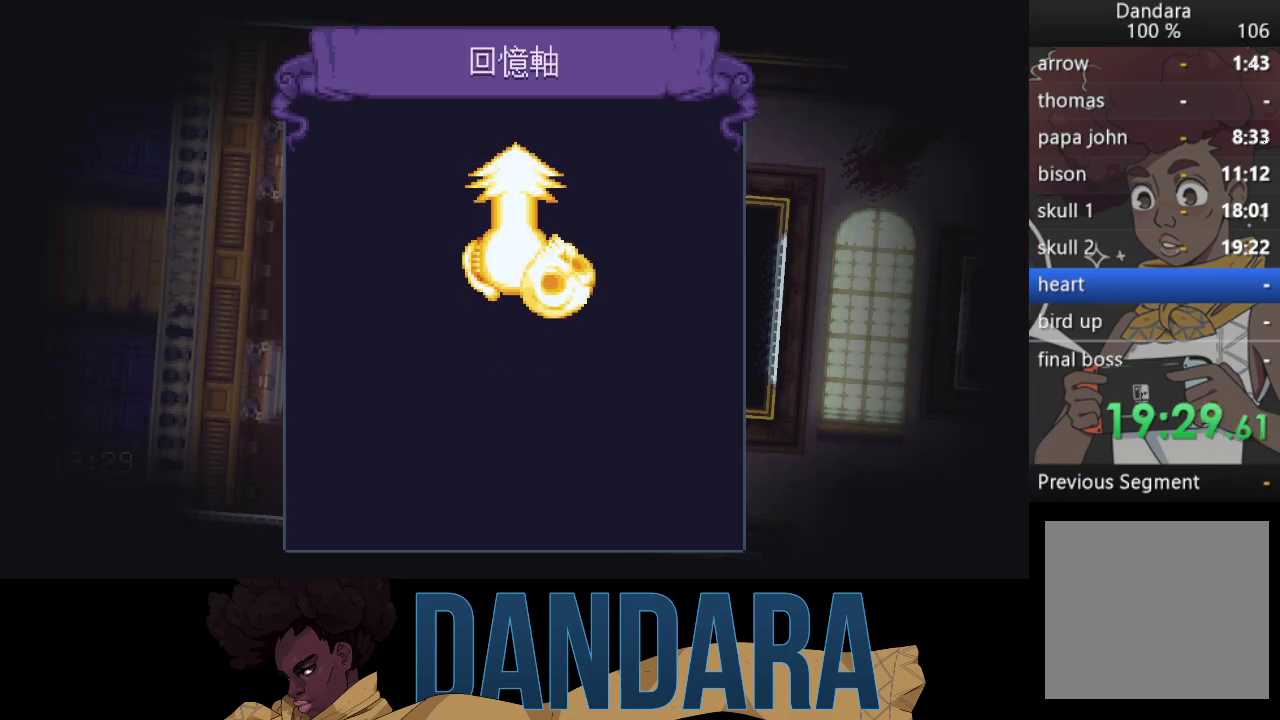
Gameplay with a controller (Xbox layout); each line is a JSON object with the inputs held at the frame after it. "events" lists button and stick changes between this image and that frame as [ms after this image, input, new state], when the widget could be followed in between. Not read: L3 R3 right_stick.
{"buttons": [], "left_stick": "left", "events": [[200, "A", "down"], [233, "left_stick", "left"], [300, "A", "up"], [400, "A", "down"], [467, "A", "up"]]}
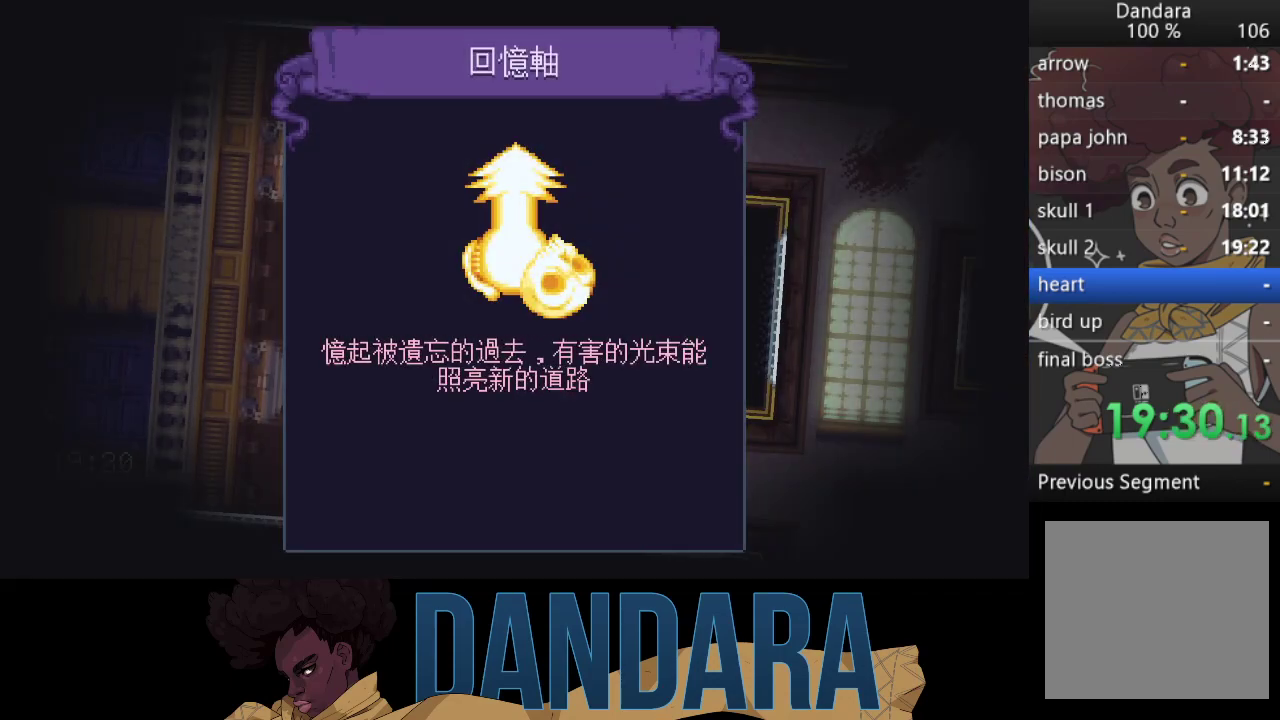
{"buttons": ["A"], "left_stick": "up-left", "events": [[67, "A", "down"], [167, "A", "up"], [267, "A", "down"], [367, "A", "up"], [433, "A", "down"], [467, "left_stick", "up-left"]]}
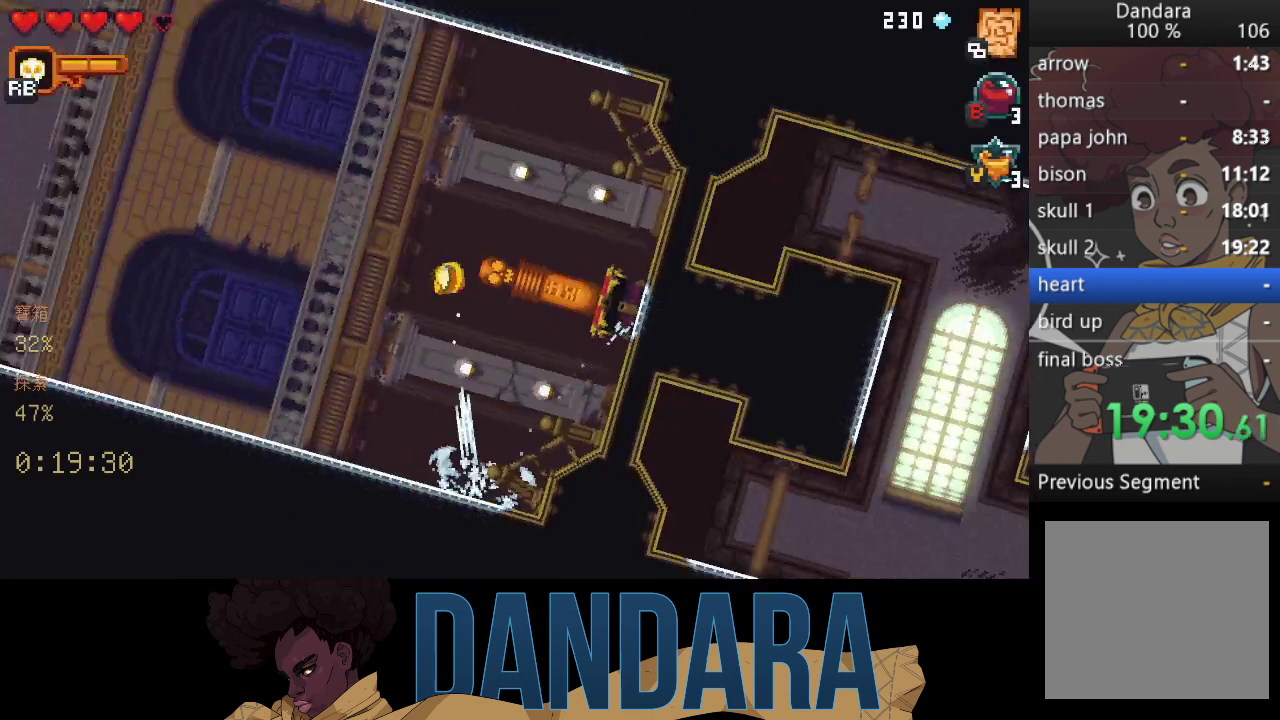
{"buttons": [], "left_stick": "left", "events": [[67, "A", "up"], [167, "A", "down"], [267, "A", "up"], [333, "left_stick", "down-left"], [367, "A", "down"], [467, "A", "up"], [467, "left_stick", "left"]]}
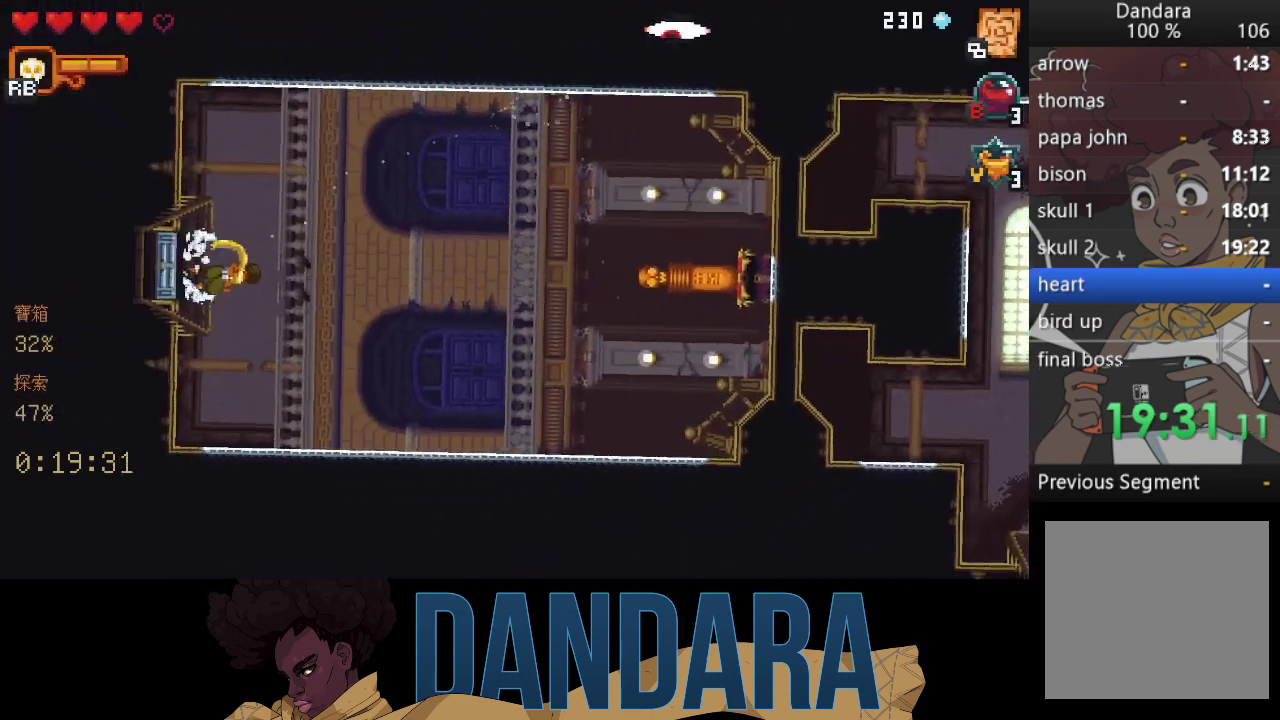
{"buttons": [], "left_stick": "center", "events": [[67, "left_stick", "center"], [200, "A", "down"], [267, "A", "up"]]}
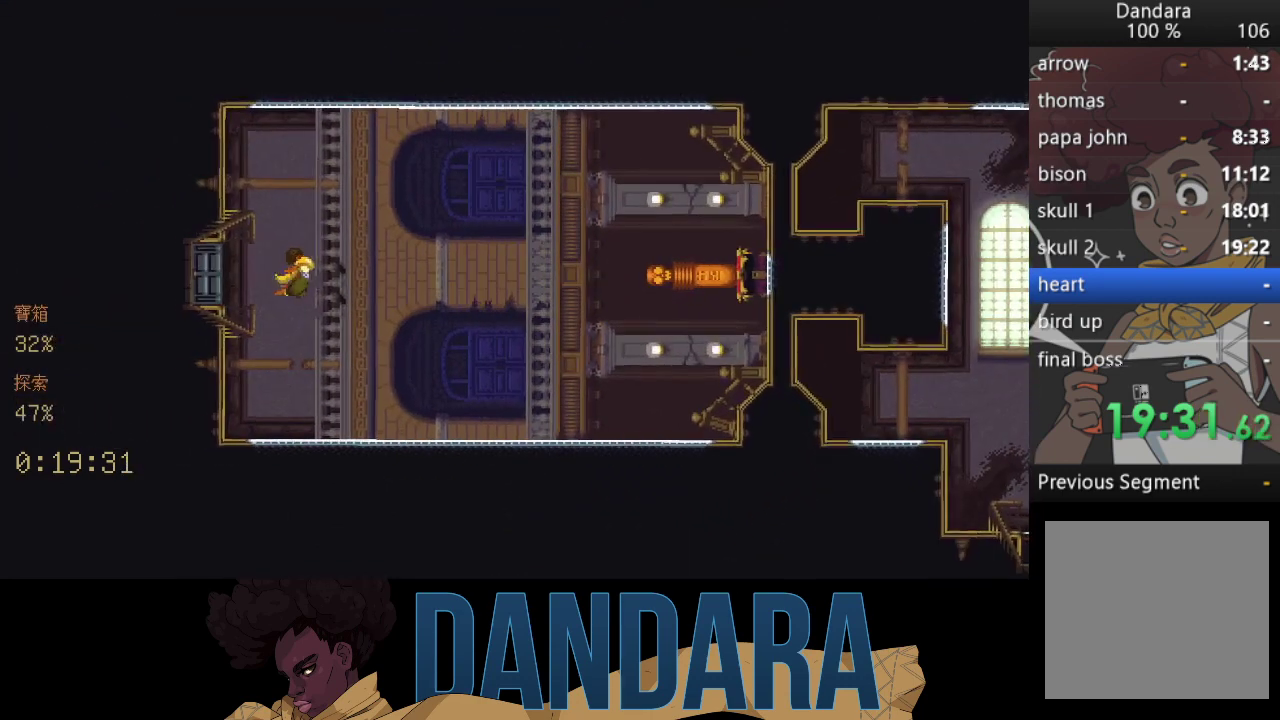
{"buttons": [], "left_stick": "center", "events": []}
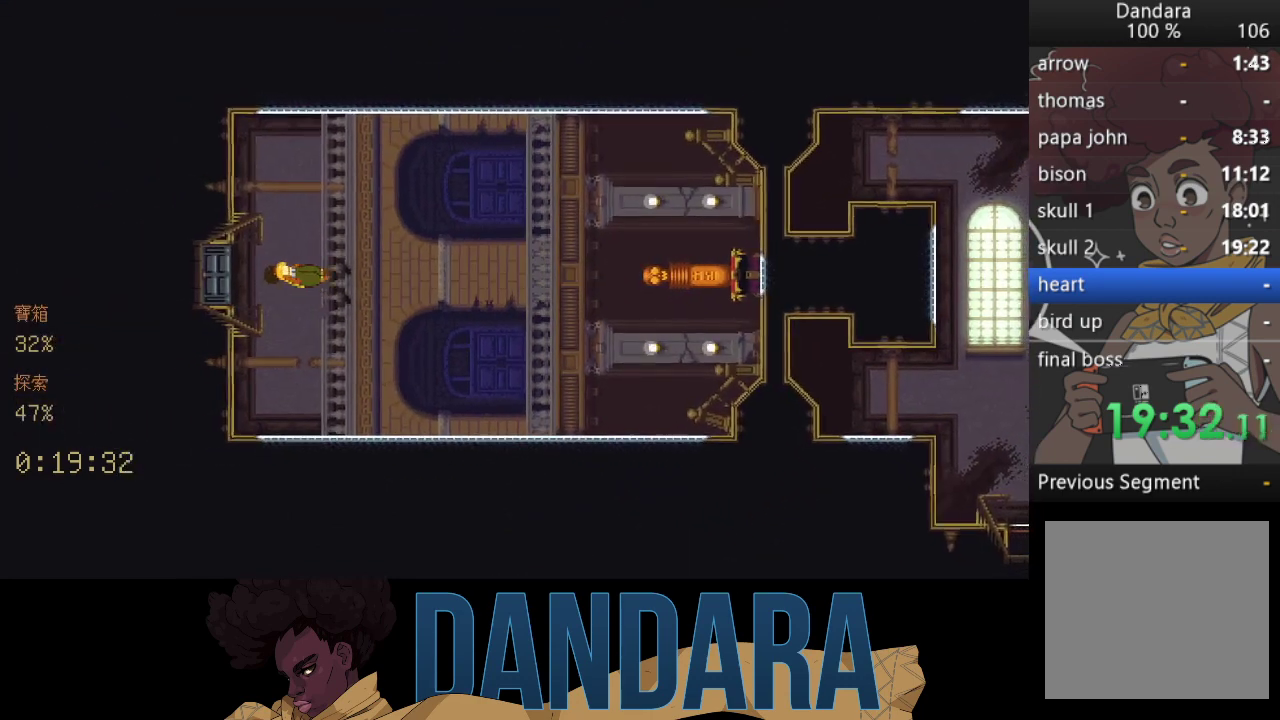
{"buttons": [], "left_stick": "center", "events": []}
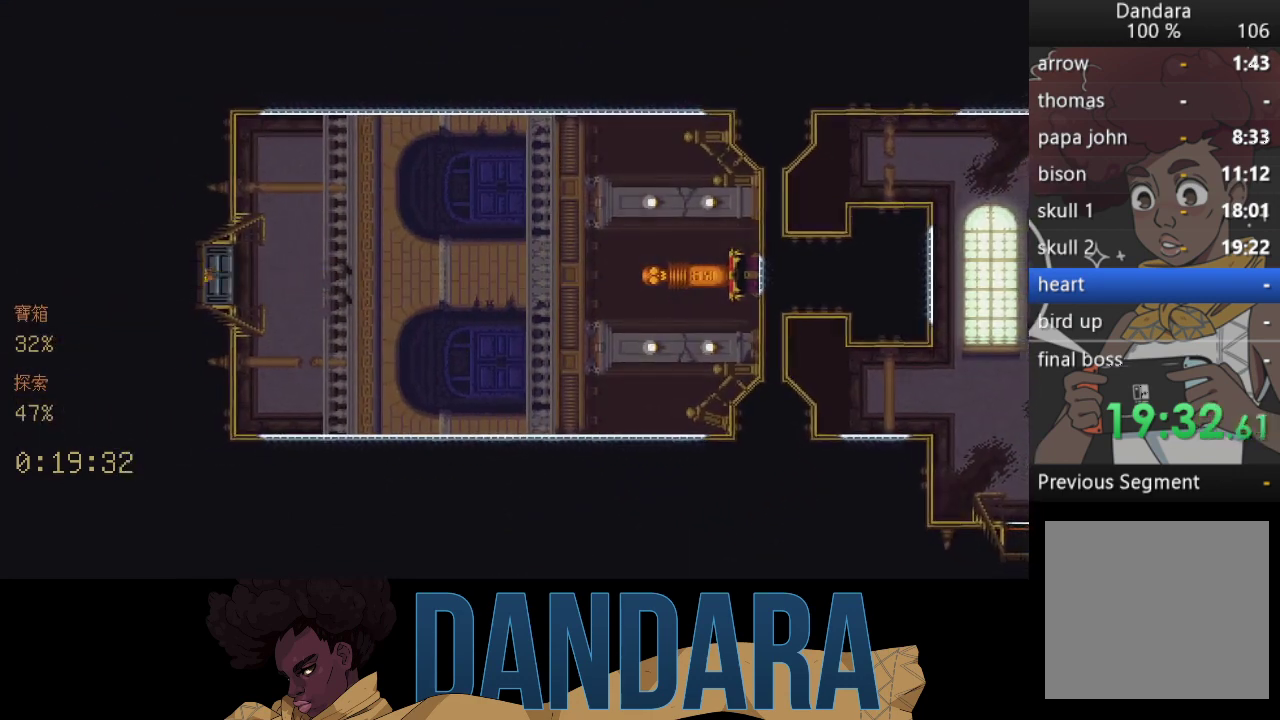
{"buttons": [], "left_stick": "center", "events": []}
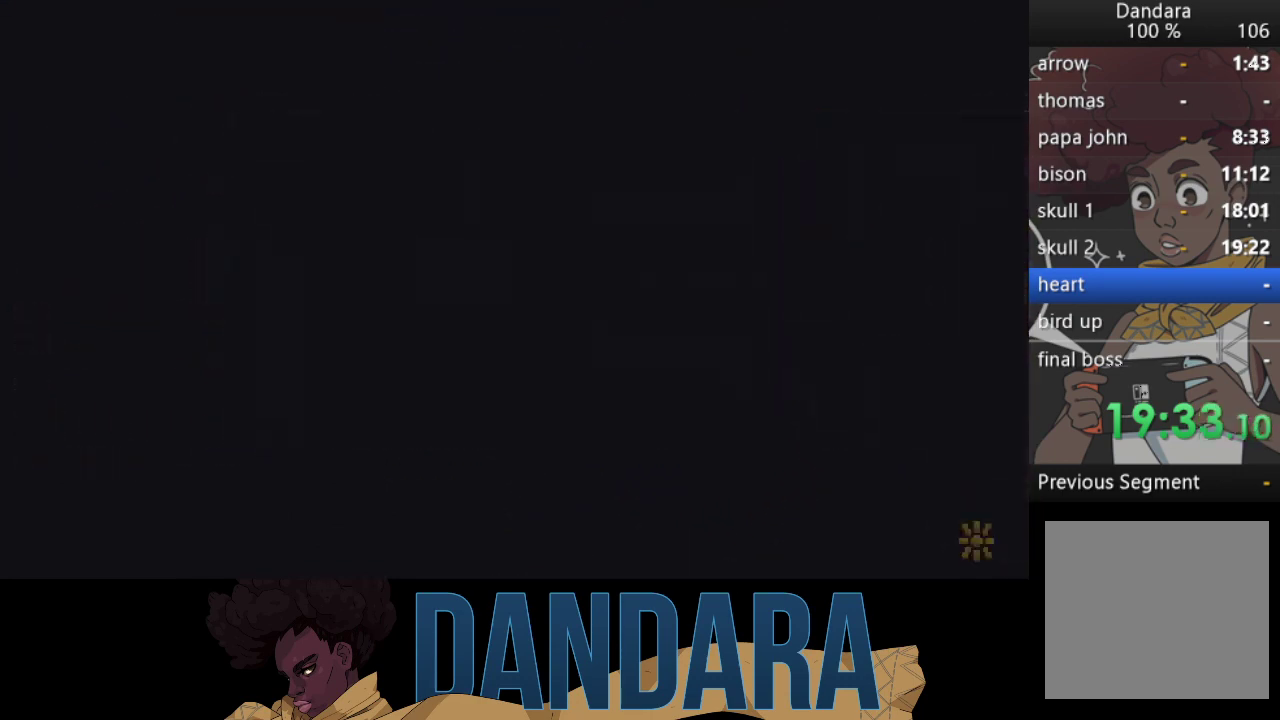
{"buttons": [], "left_stick": "center", "events": []}
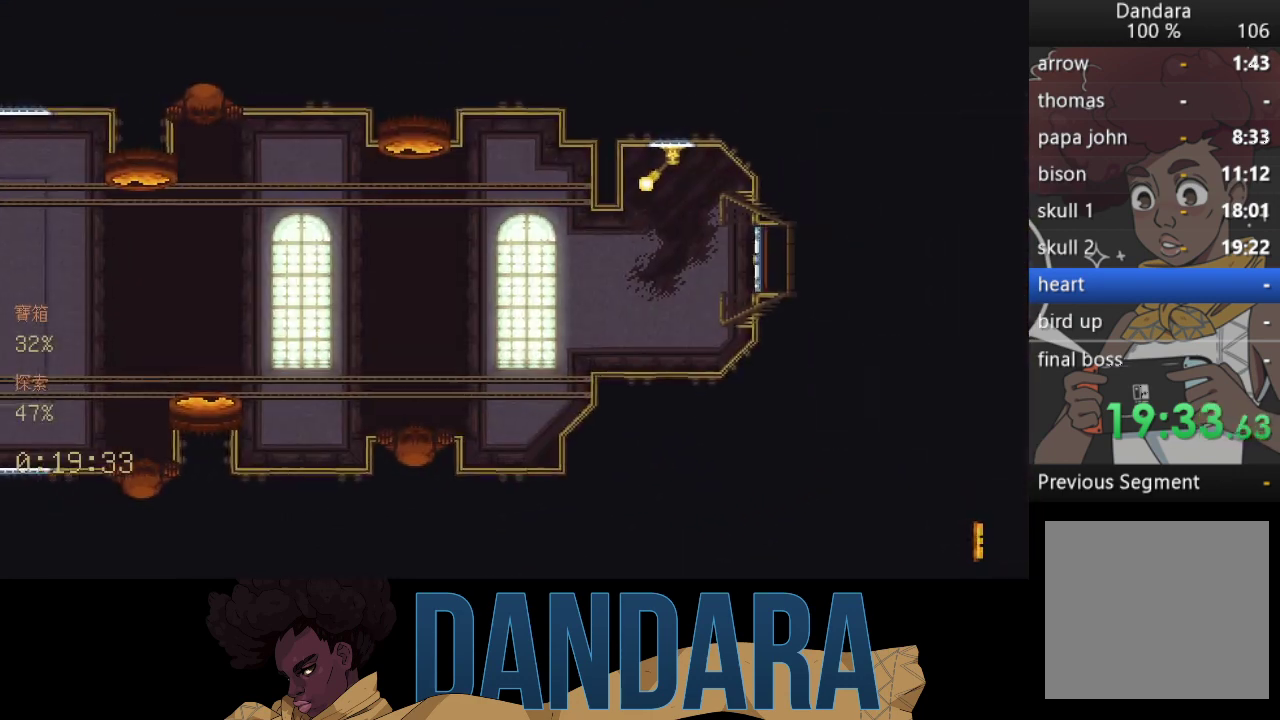
{"buttons": [], "left_stick": "center", "events": []}
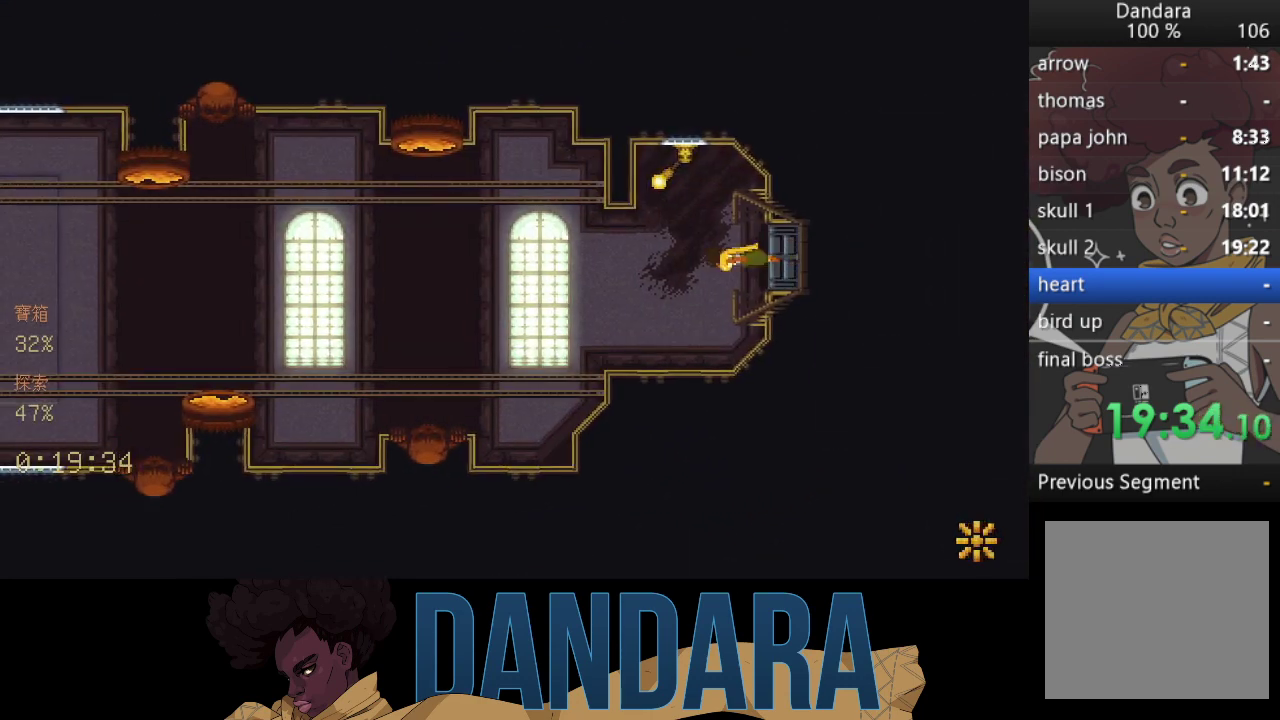
{"buttons": [], "left_stick": "up", "events": [[100, "left_stick", "up"]]}
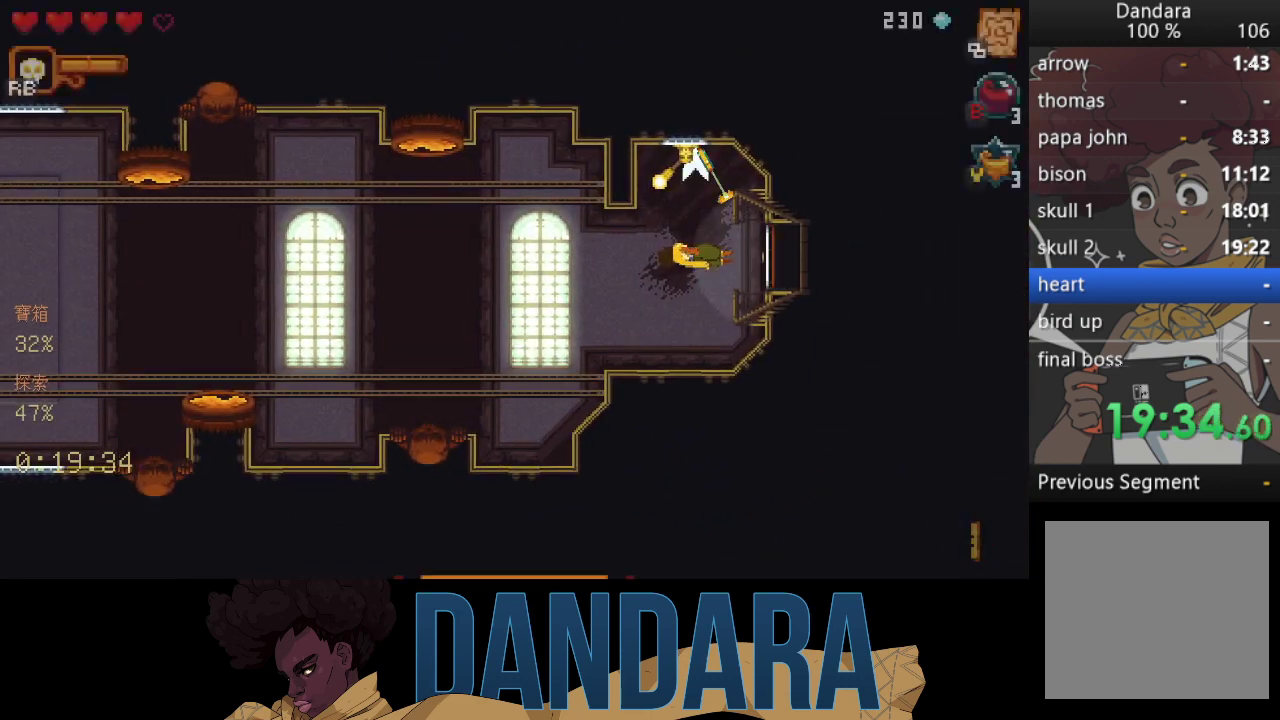
{"buttons": ["A"], "left_stick": "center", "events": [[133, "A", "down"], [267, "A", "up"], [300, "left_stick", "center"], [333, "A", "down"], [433, "A", "up"], [500, "A", "down"]]}
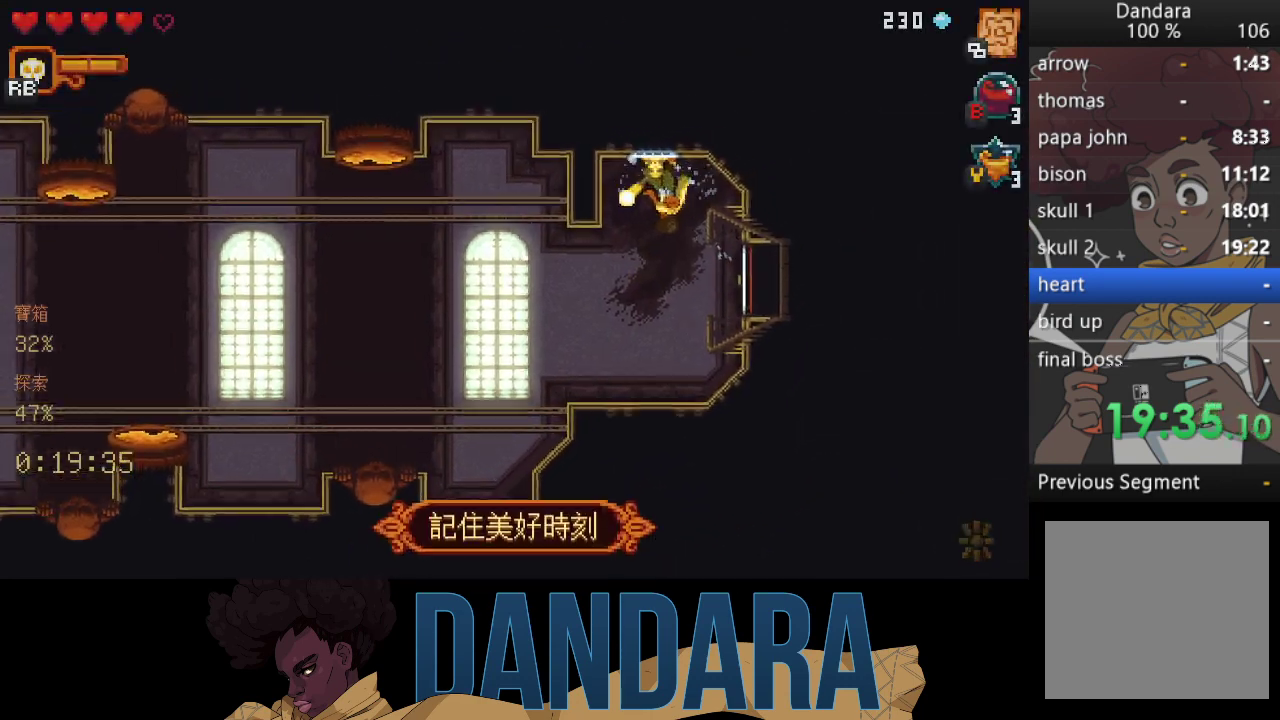
{"buttons": [], "left_stick": "down", "events": [[167, "A", "up"], [400, "left_stick", "down"]]}
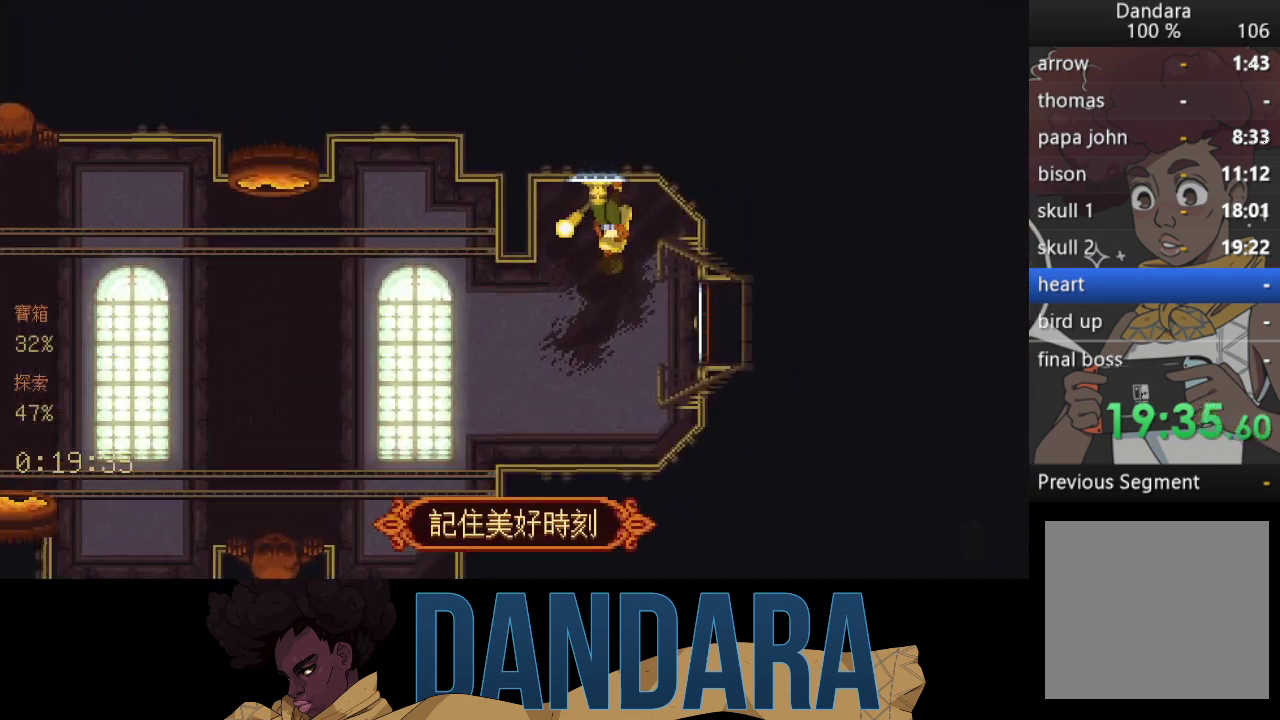
{"buttons": [], "left_stick": "down", "events": []}
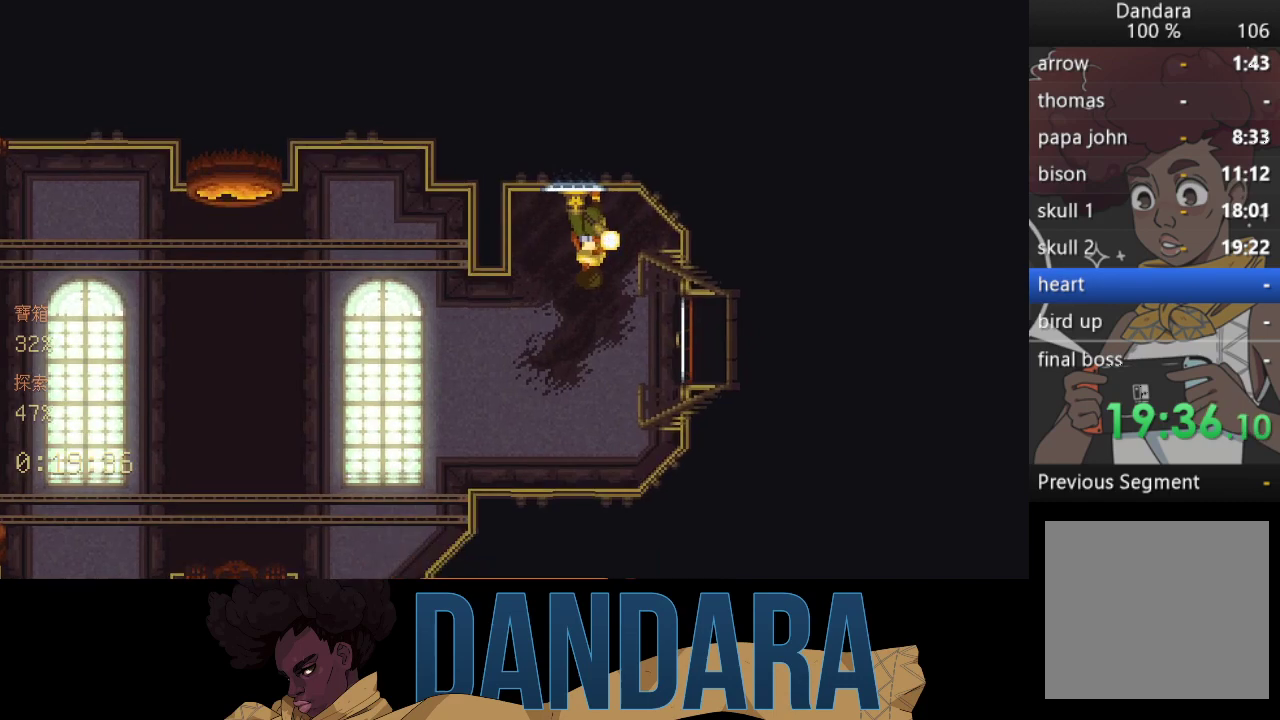
{"buttons": [], "left_stick": "center", "events": [[200, "A", "down"], [300, "A", "up"], [433, "left_stick", "center"]]}
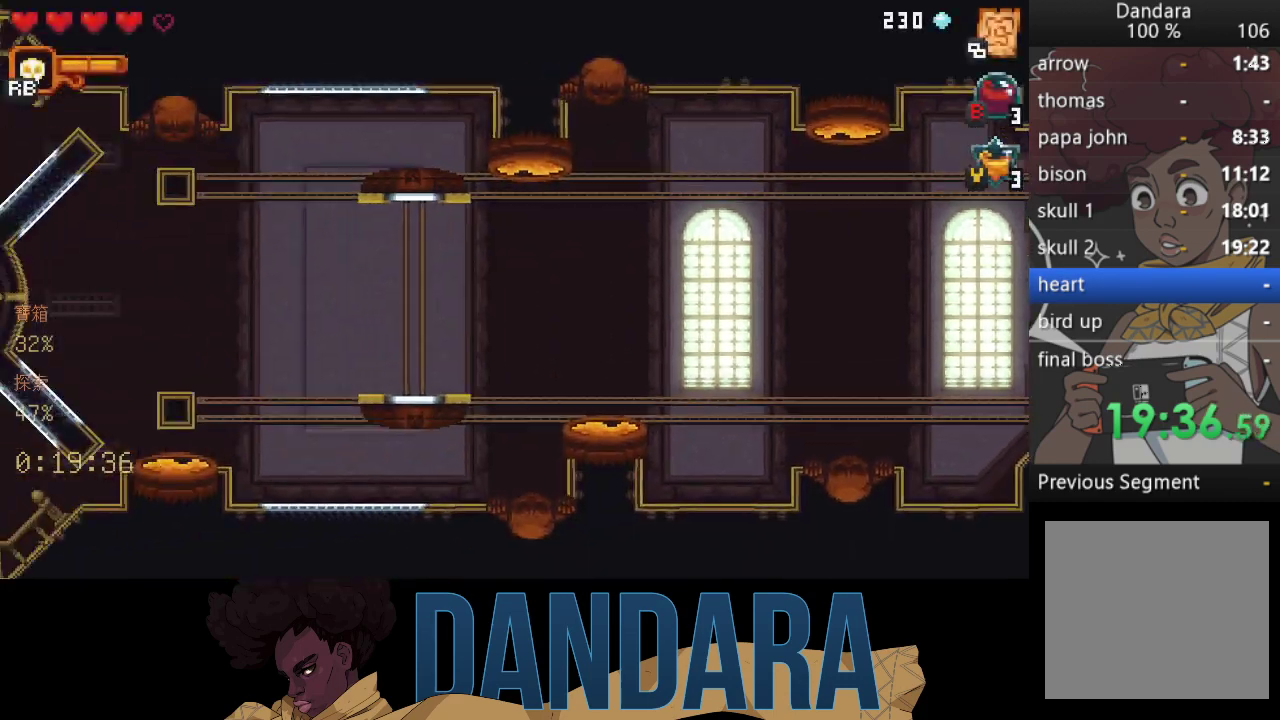
{"buttons": [], "left_stick": "left", "events": [[467, "left_stick", "left"]]}
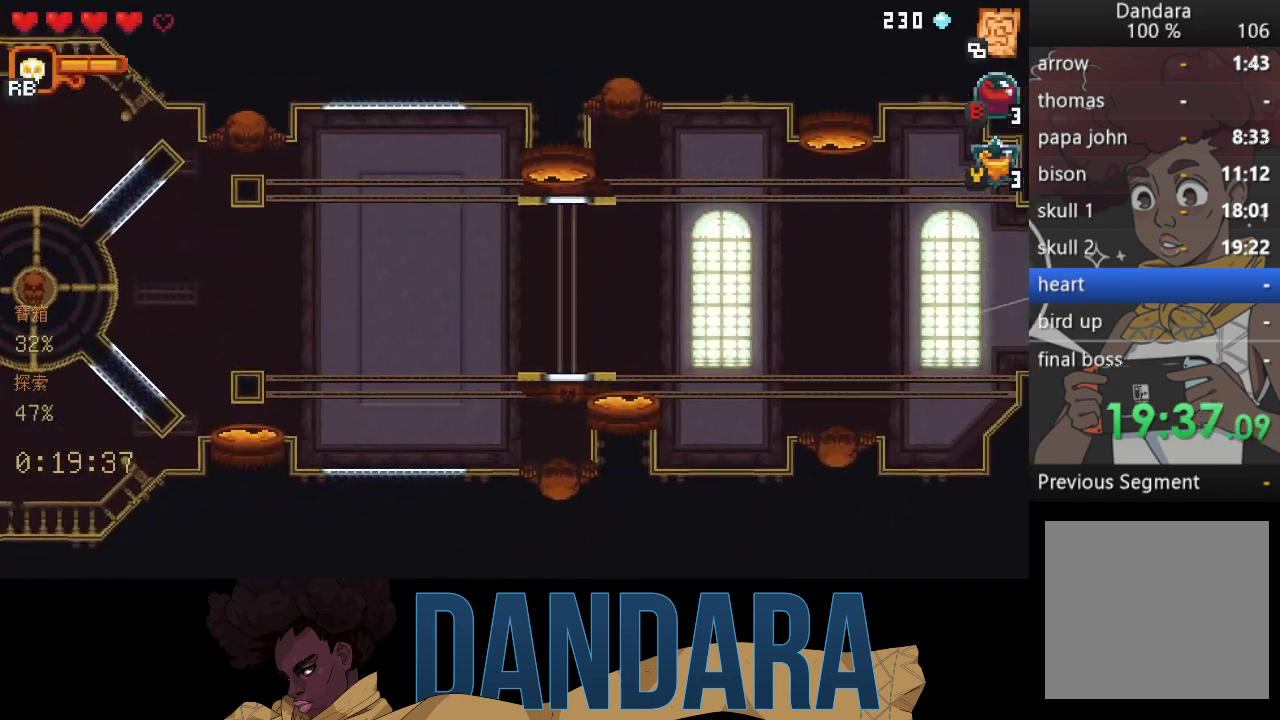
{"buttons": [], "left_stick": "left", "events": []}
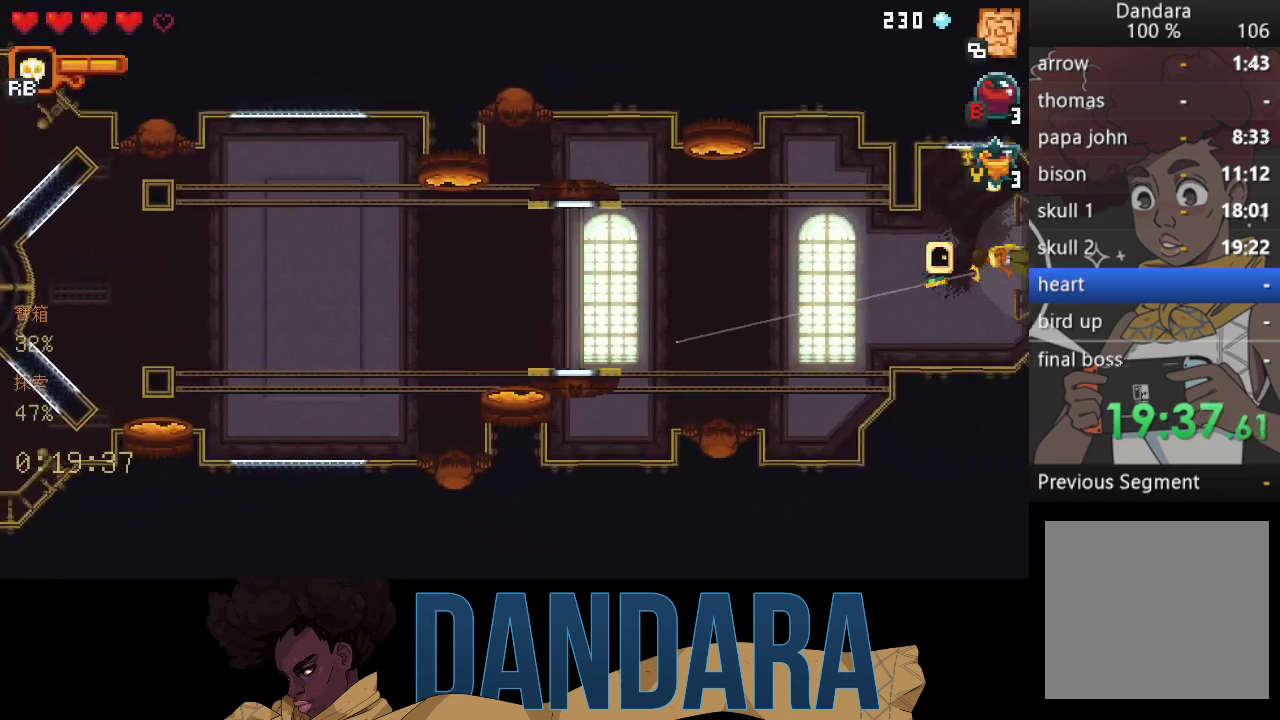
{"buttons": [], "left_stick": "left", "events": []}